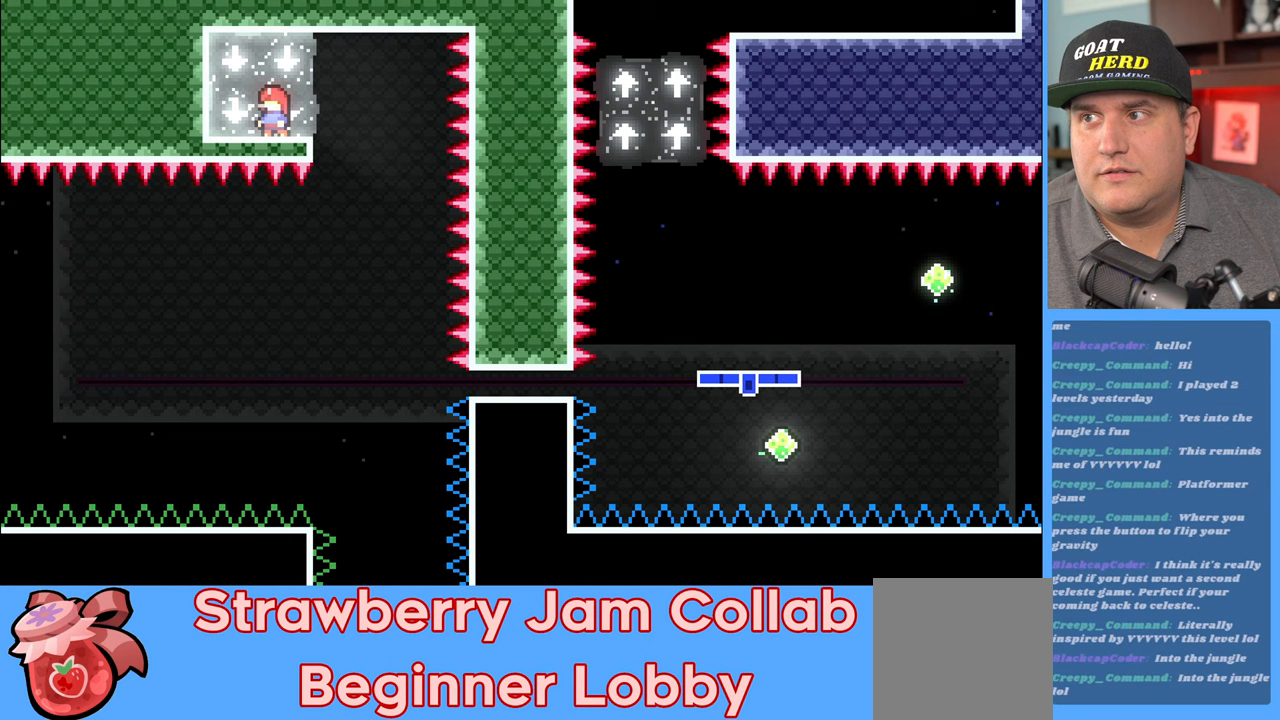
Gameplay with a controller (Xbox layout); each line is a JSON object with the inputs held at the frame after it. "events" lists button and stick changes between this image and that frame as [ms after this image, input, new state], when the widget could be followed in between.
{"buttons": ["R2"], "left_stick": "center", "right_stick": "center", "events": []}
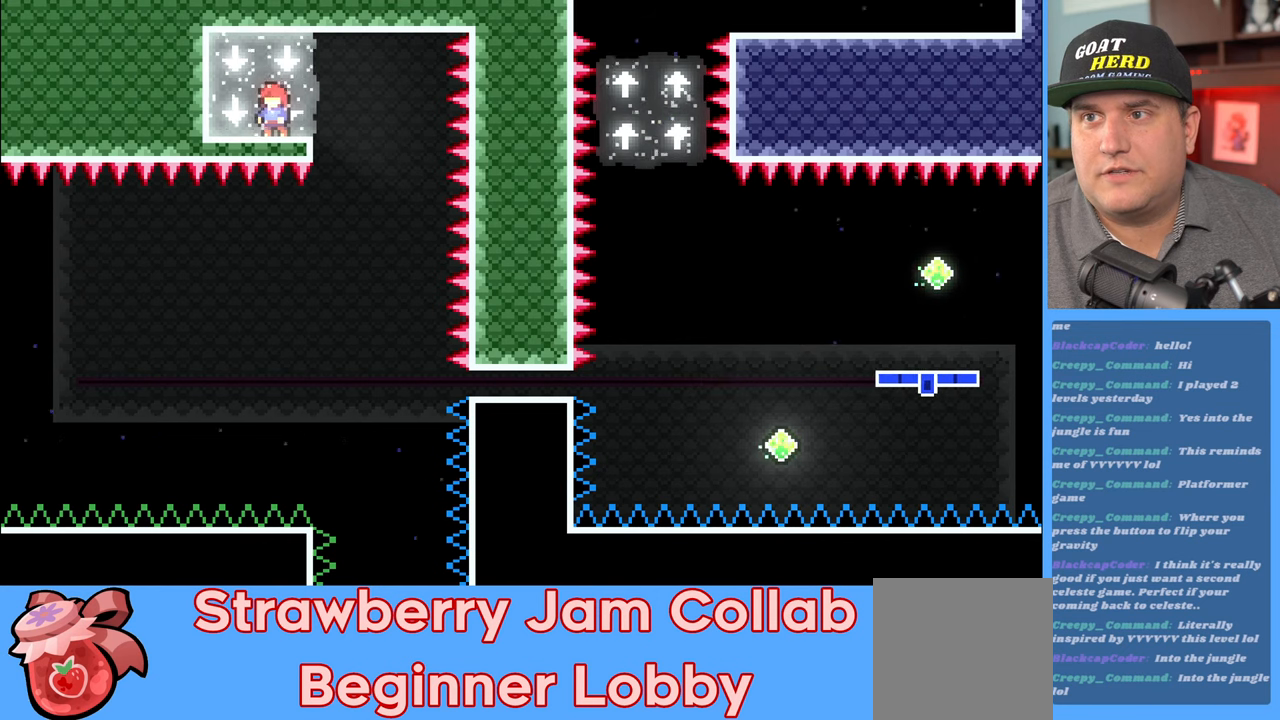
{"buttons": ["R2"], "left_stick": "center", "right_stick": "center", "events": []}
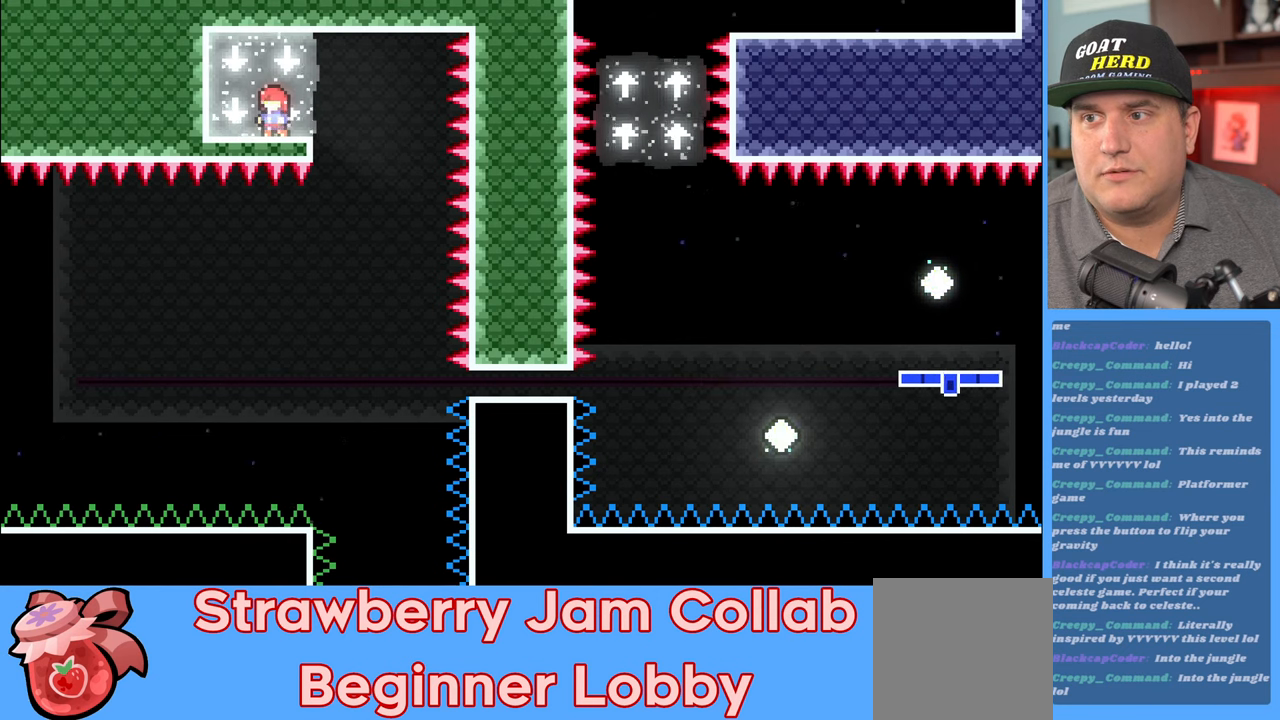
{"buttons": ["R2"], "left_stick": "right", "right_stick": "center", "events": [[367, "left_stick", "right"]]}
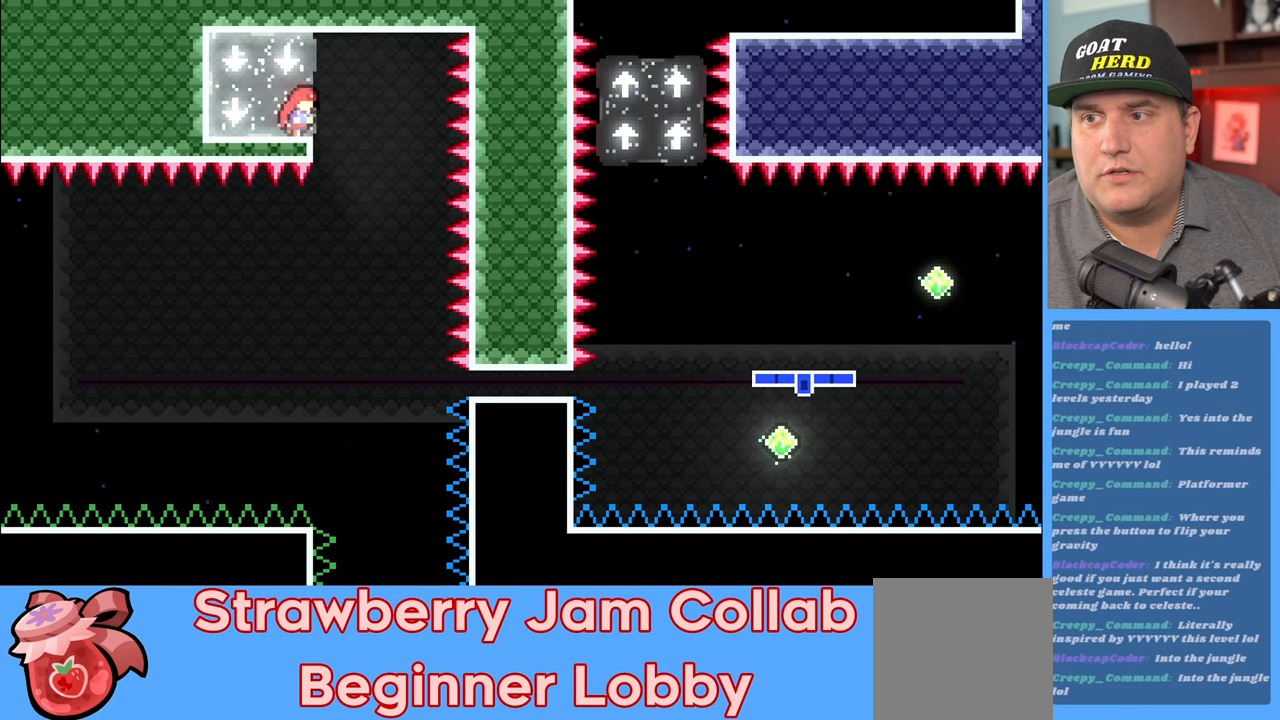
{"buttons": ["R2"], "left_stick": "center", "right_stick": "center", "events": [[350, "left_stick", "center"]]}
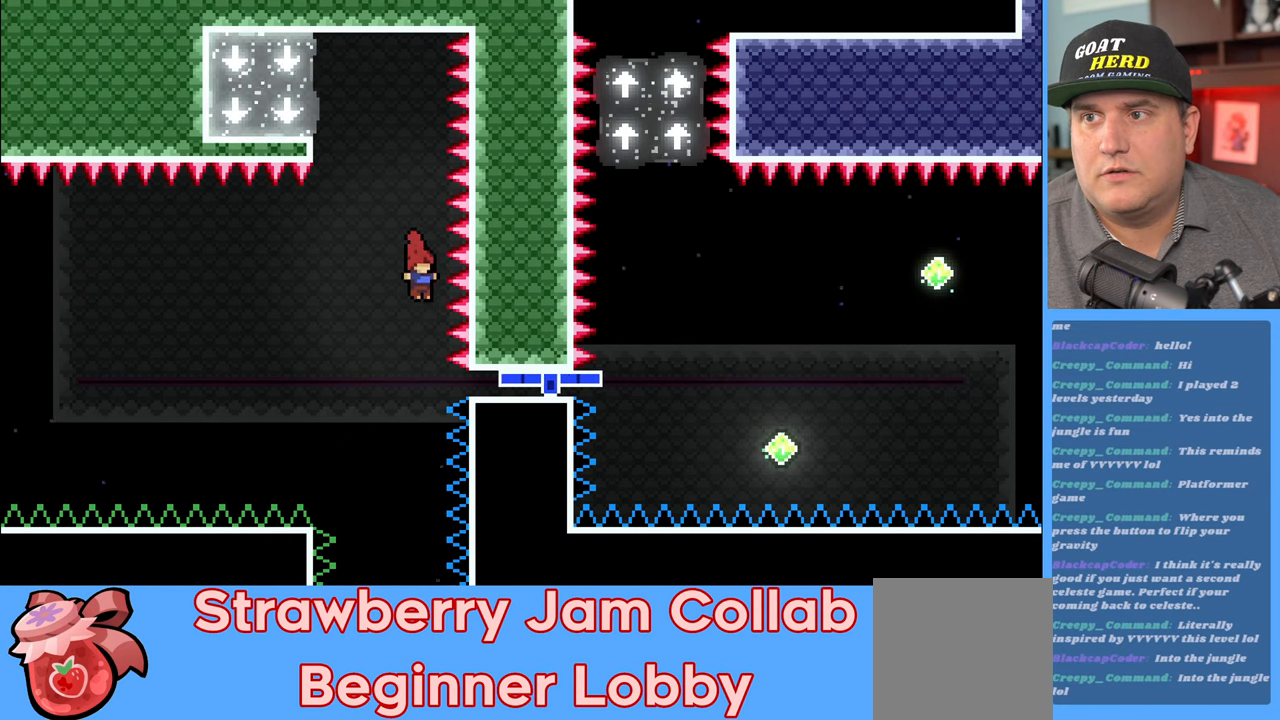
{"buttons": ["R2"], "left_stick": "center", "right_stick": "center", "events": [[333, "left_stick", "left"], [483, "left_stick", "center"]]}
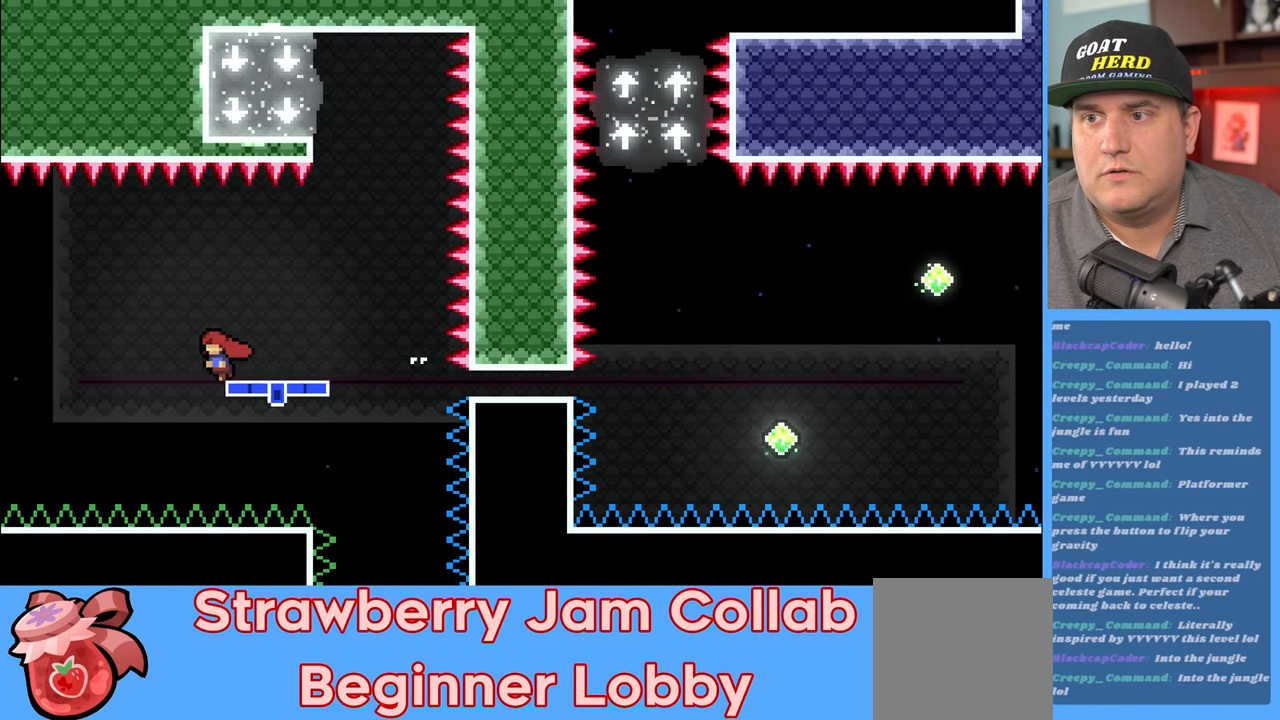
{"buttons": ["A", "R2", "L3"], "left_stick": "left", "right_stick": "center", "events": [[233, "left_stick", "left"], [250, "A", "down"], [283, "L3", "down"]]}
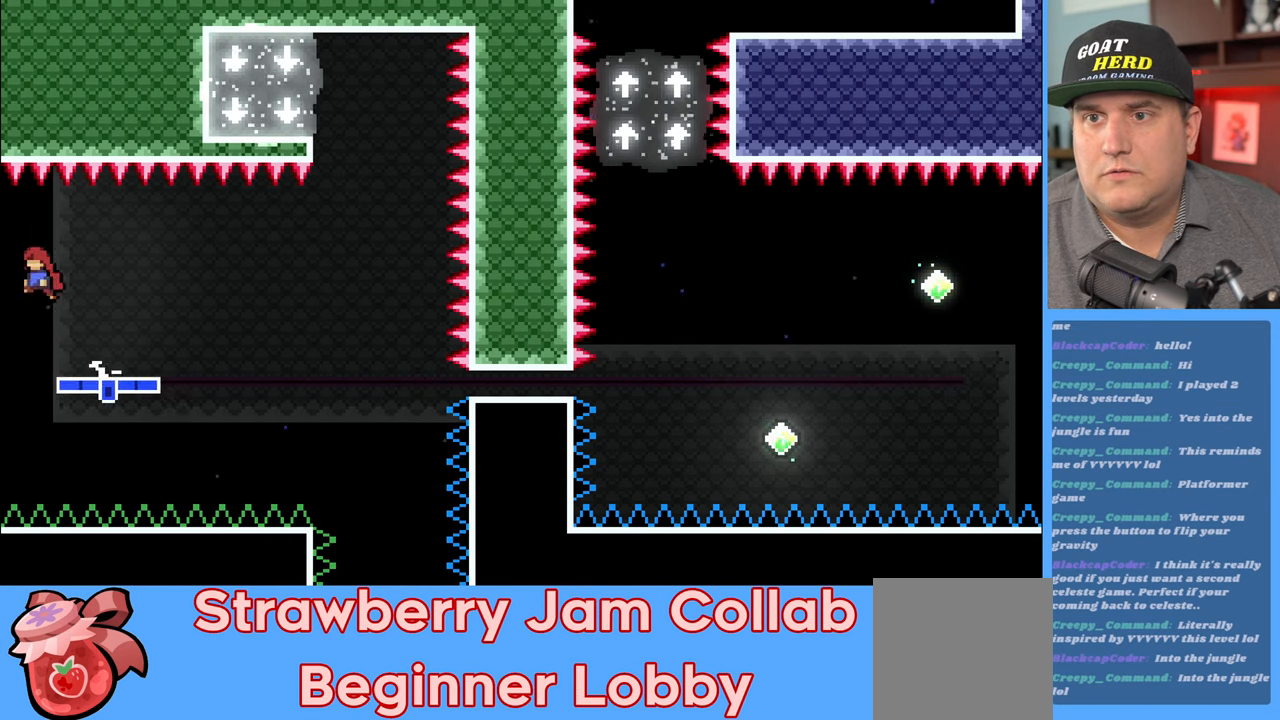
{"buttons": ["X", "R2"], "left_stick": "up-left", "right_stick": "center", "events": [[350, "A", "up"], [417, "L3", "up"], [417, "left_stick", "up-left"], [483, "X", "down"]]}
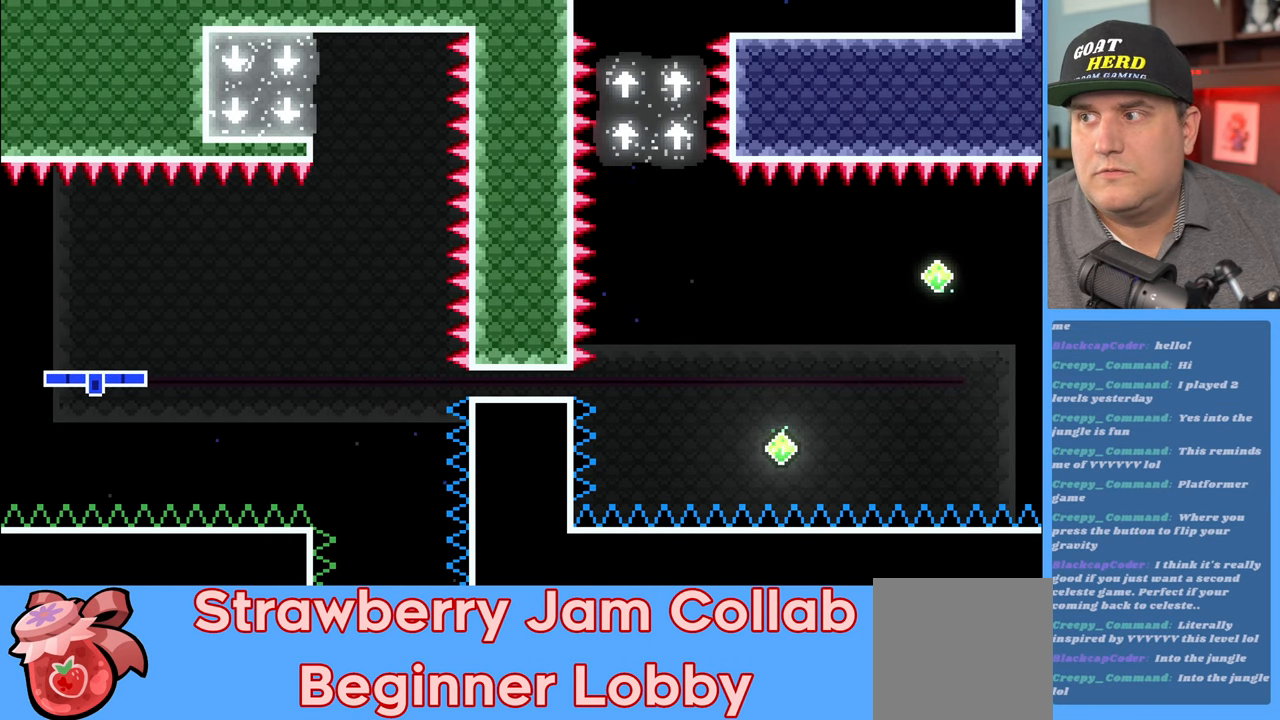
{"buttons": ["R2"], "left_stick": "up-left", "right_stick": "center", "events": [[233, "X", "up"]]}
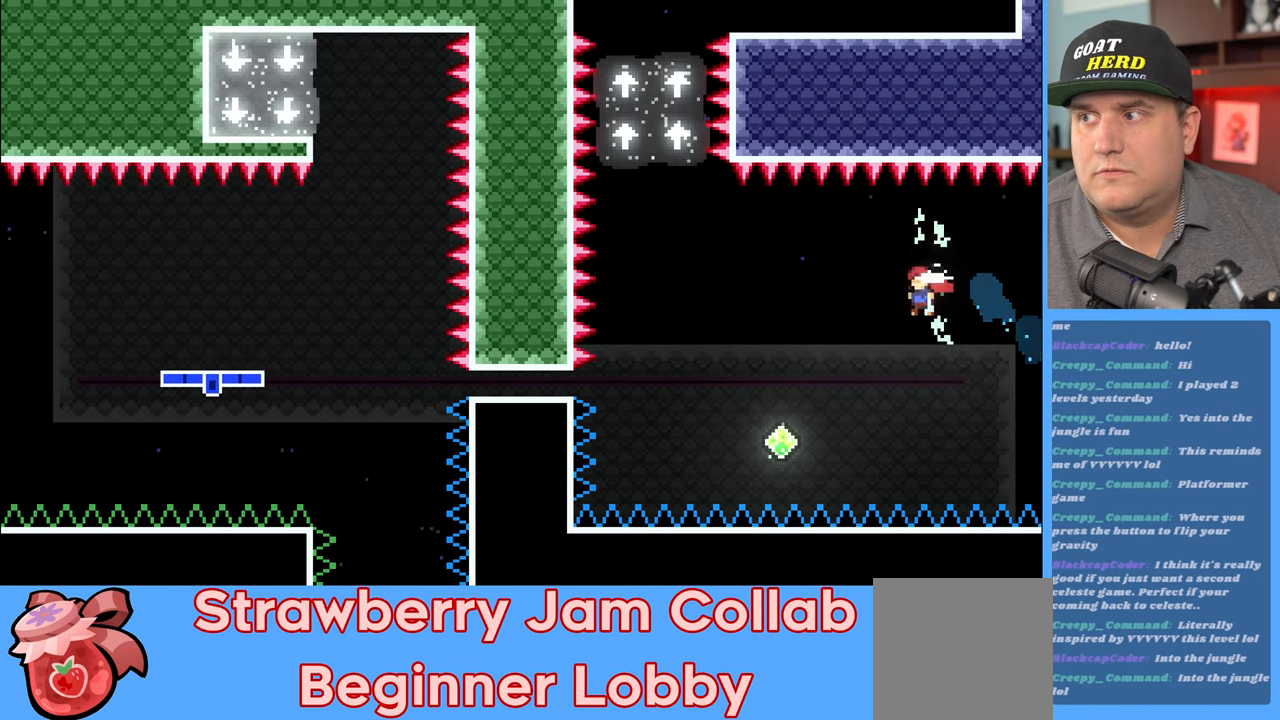
{"buttons": ["X", "R2", "L3"], "left_stick": "up", "right_stick": "center", "events": [[400, "X", "down"], [433, "L3", "down"], [450, "left_stick", "up"]]}
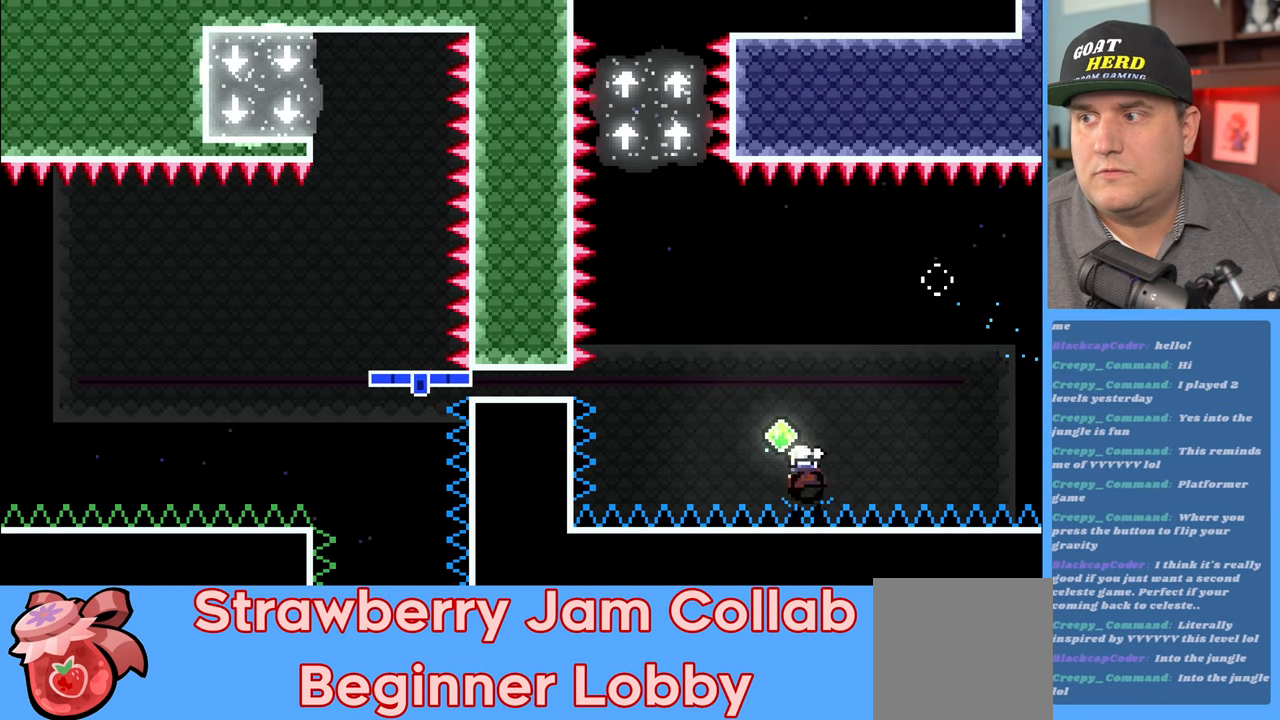
{"buttons": ["R2"], "left_stick": "up-left", "right_stick": "center", "events": [[333, "L3", "up"], [333, "left_stick", "up-left"], [450, "X", "up"]]}
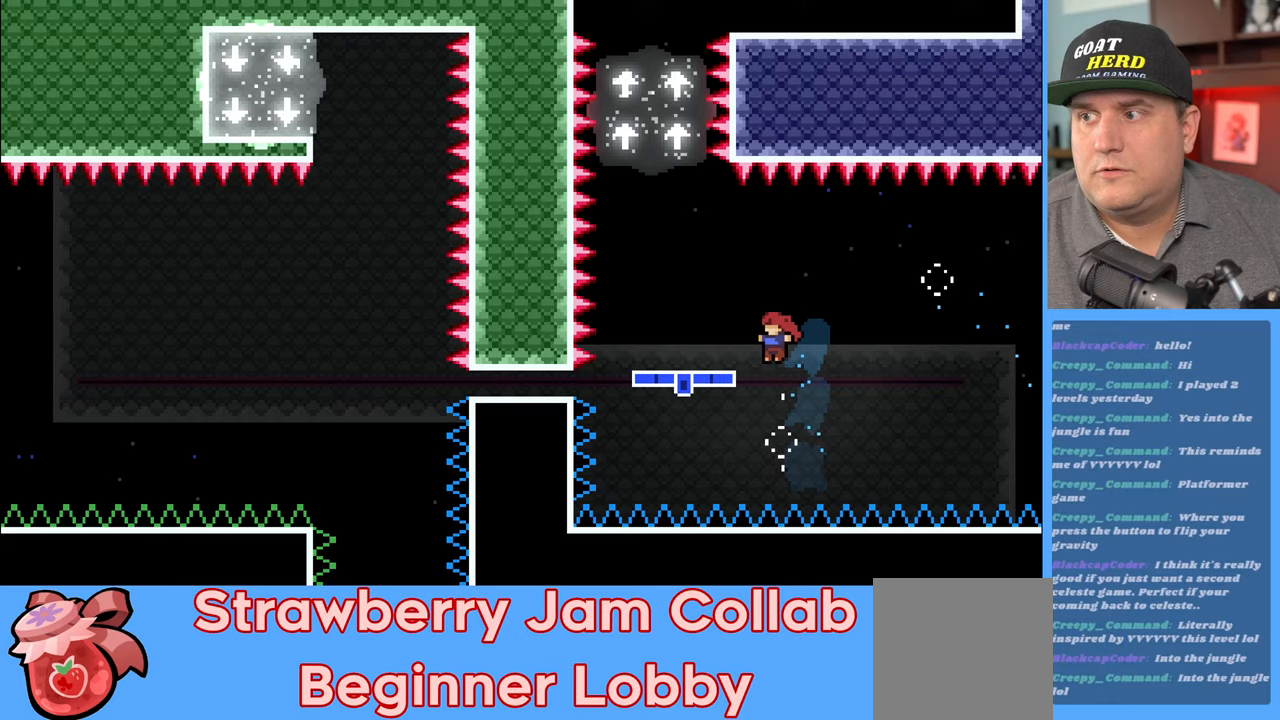
{"buttons": ["A", "X", "R2", "L3"], "left_stick": "up-right", "right_stick": "center", "events": [[117, "left_stick", "up-right"], [300, "left_stick", "center"], [433, "A", "down"], [450, "left_stick", "up-right"], [467, "L3", "down"], [467, "X", "down"]]}
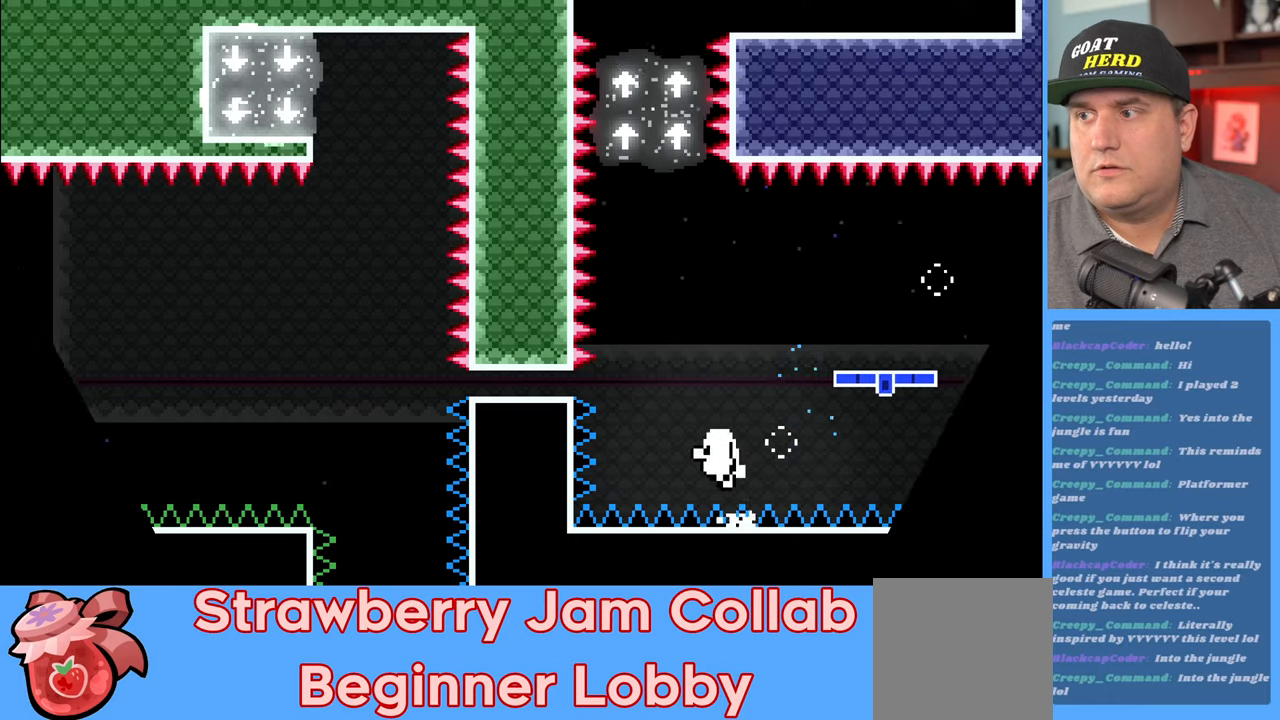
{"buttons": [], "left_stick": "center", "right_stick": "center", "events": [[133, "left_stick", "up"], [167, "X", "up"], [183, "A", "up"], [183, "L3", "up"], [250, "left_stick", "center"], [283, "R2", "up"]]}
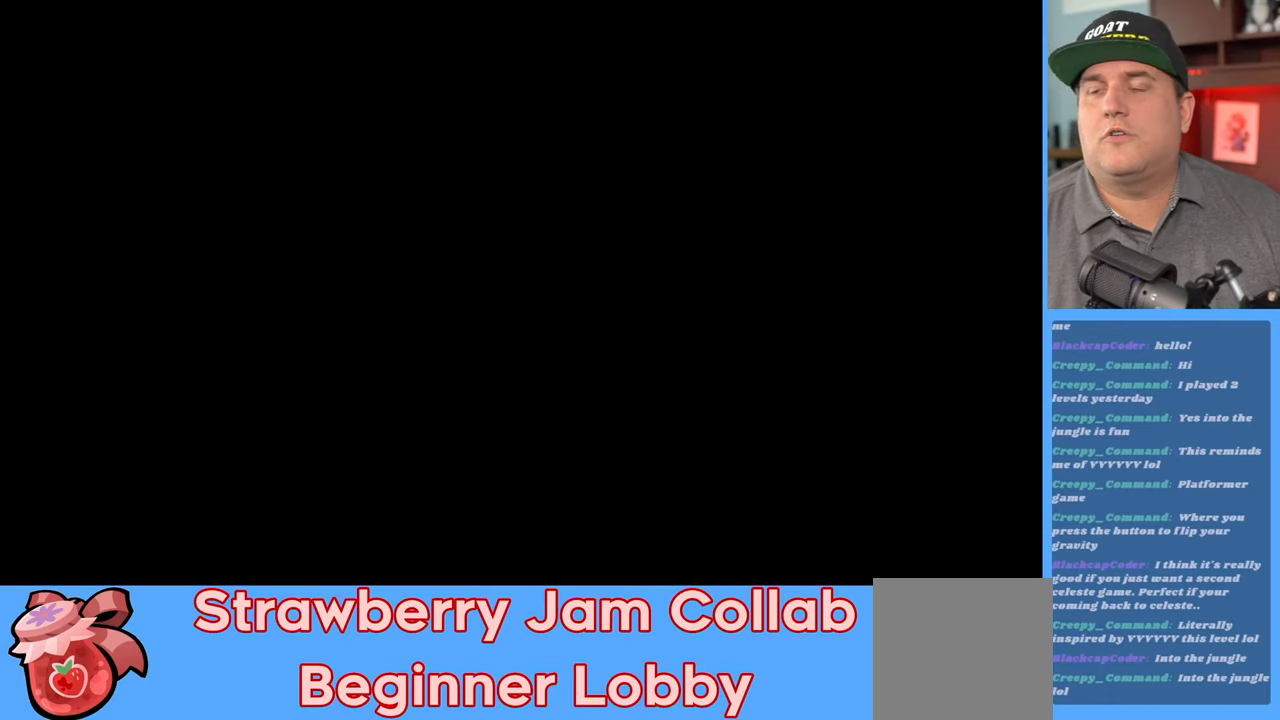
{"buttons": [], "left_stick": "center", "right_stick": "center", "events": []}
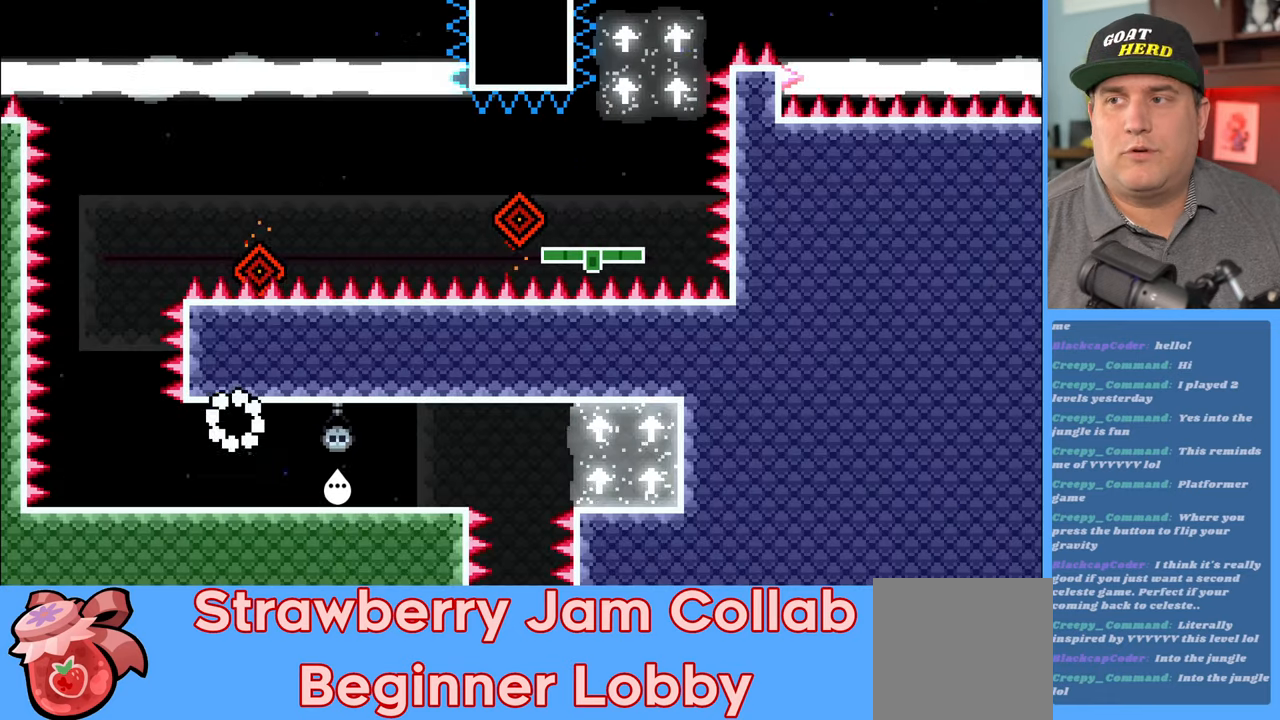
{"buttons": ["R2"], "left_stick": "center", "right_stick": "center", "events": [[83, "R2", "down"]]}
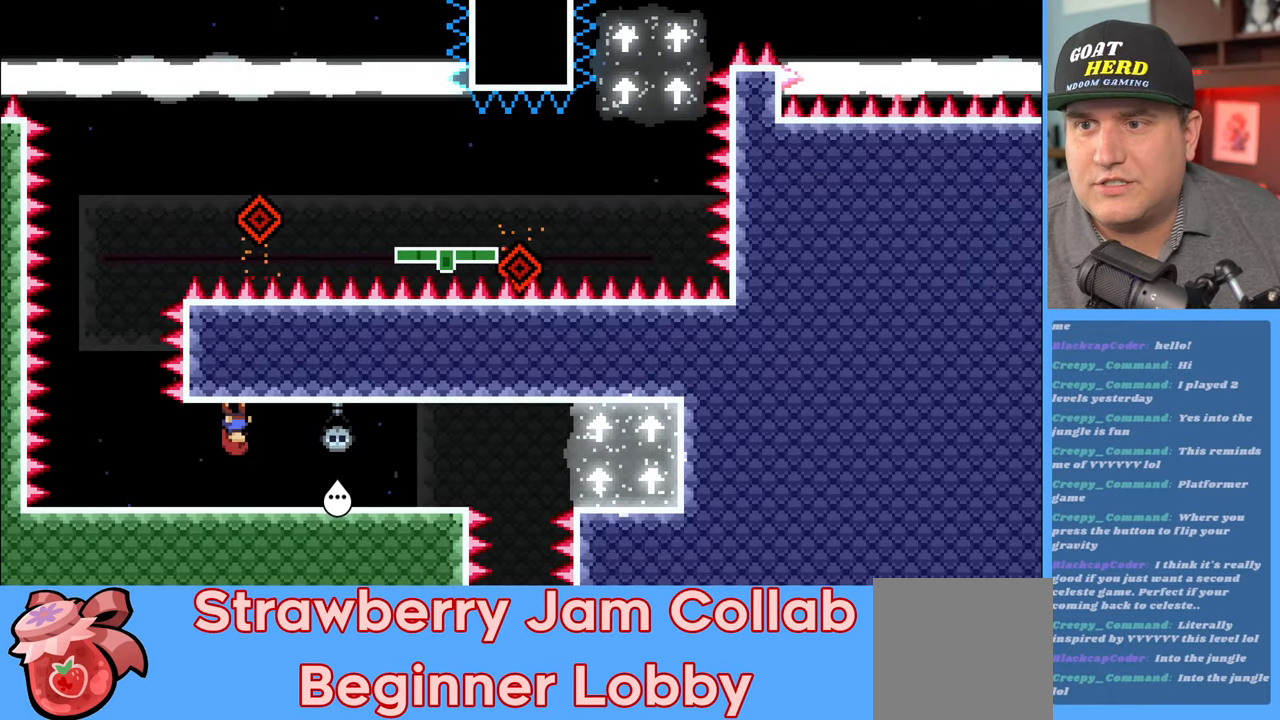
{"buttons": ["R2"], "left_stick": "left", "right_stick": "center", "events": [[133, "left_stick", "left"]]}
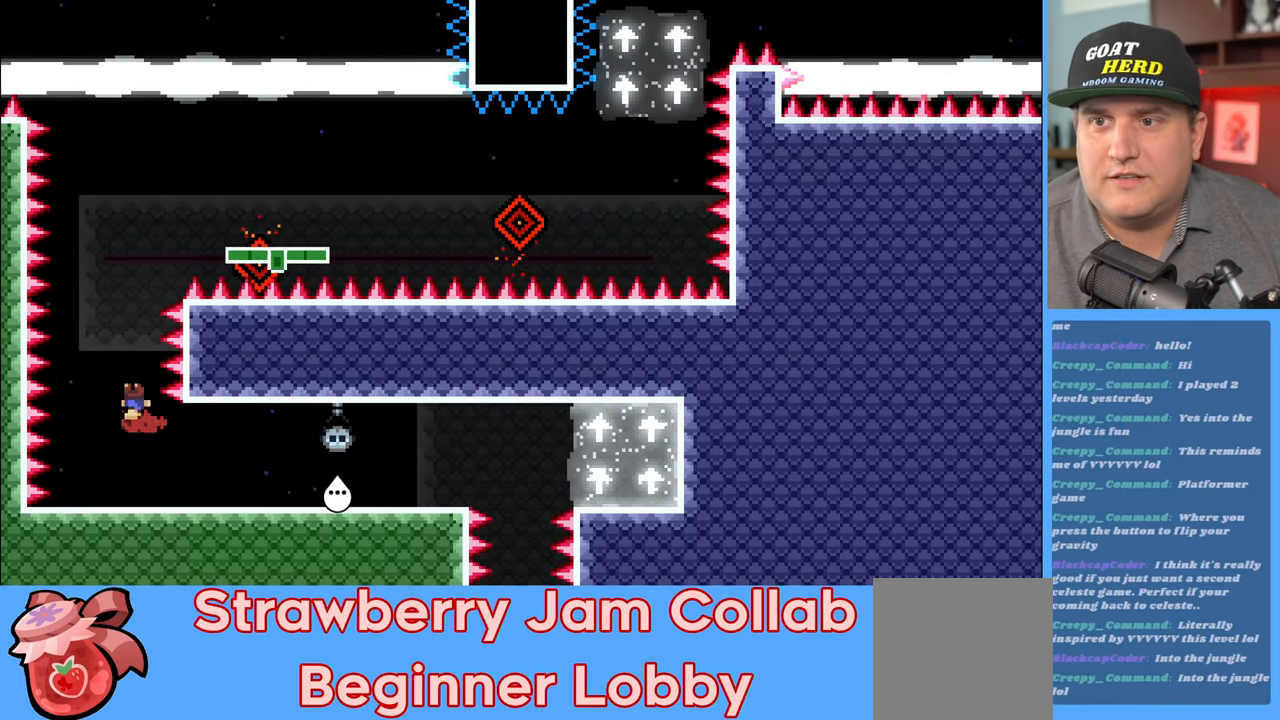
{"buttons": ["R2"], "left_stick": "center", "right_stick": "center", "events": [[117, "left_stick", "center"]]}
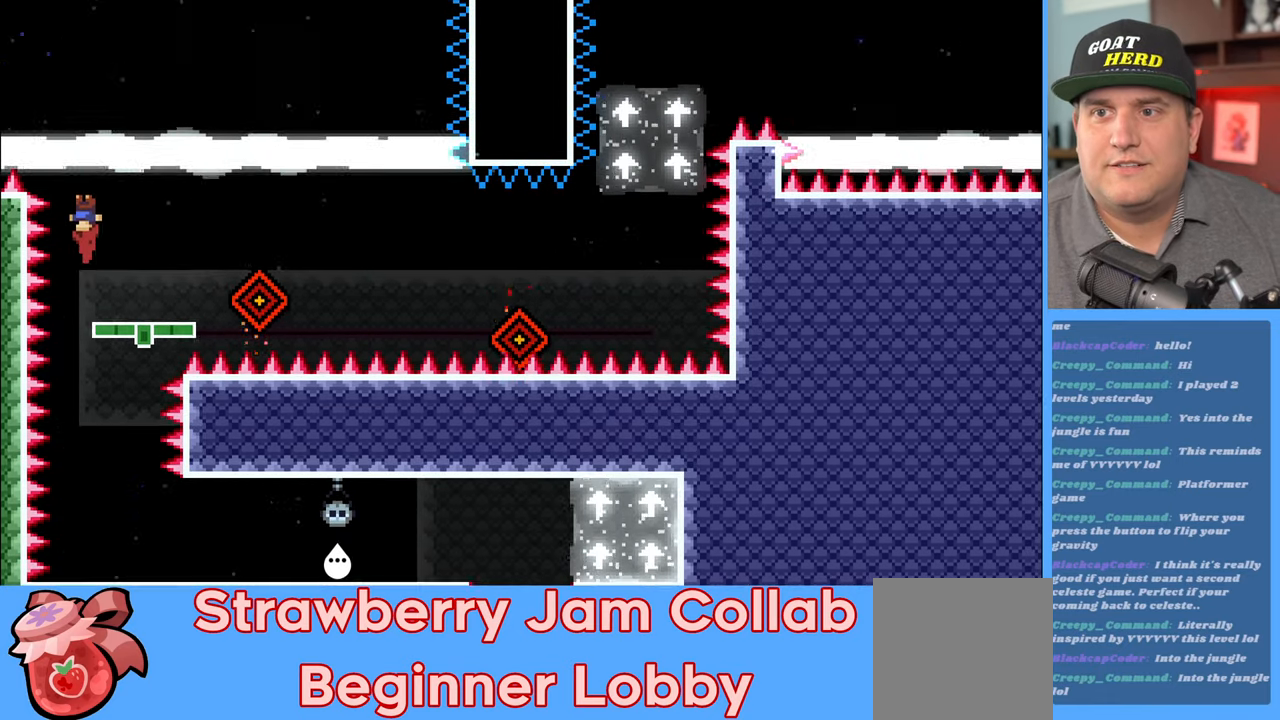
{"buttons": ["R2"], "left_stick": "center", "right_stick": "center", "events": [[167, "left_stick", "right"], [317, "left_stick", "center"]]}
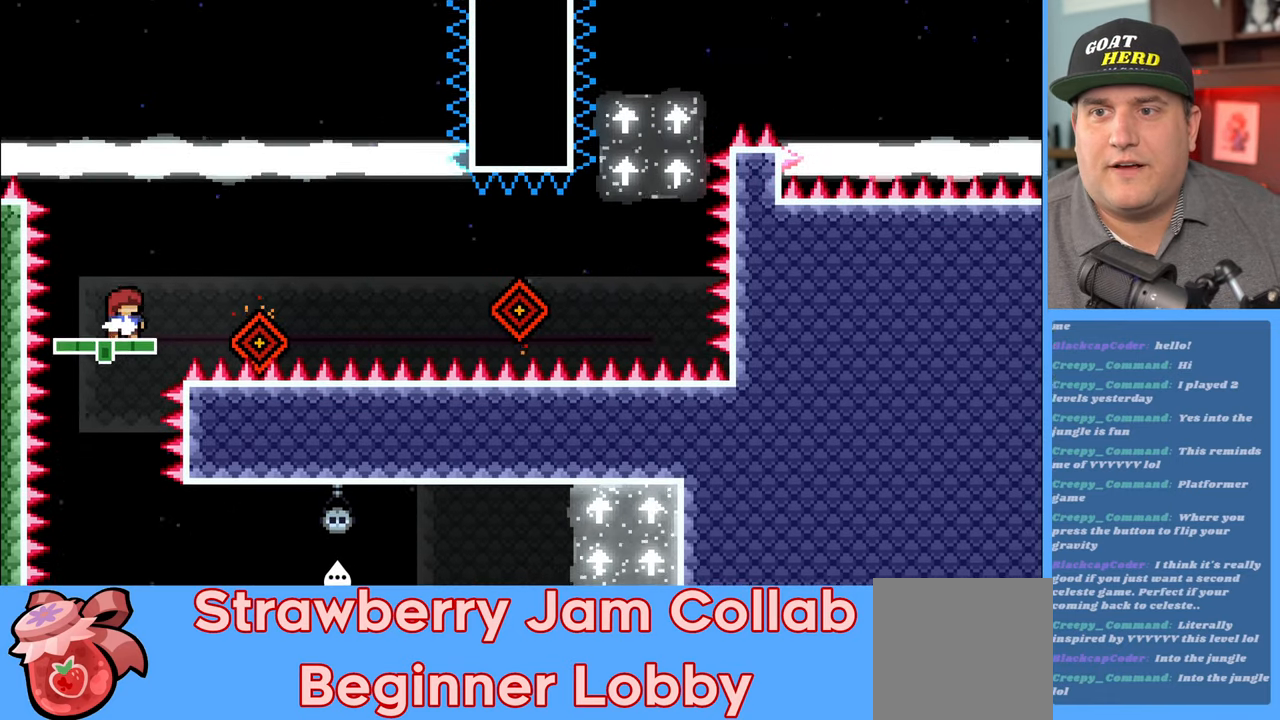
{"buttons": ["A", "R2"], "left_stick": "right", "right_stick": "center", "events": [[433, "left_stick", "right"], [500, "A", "down"]]}
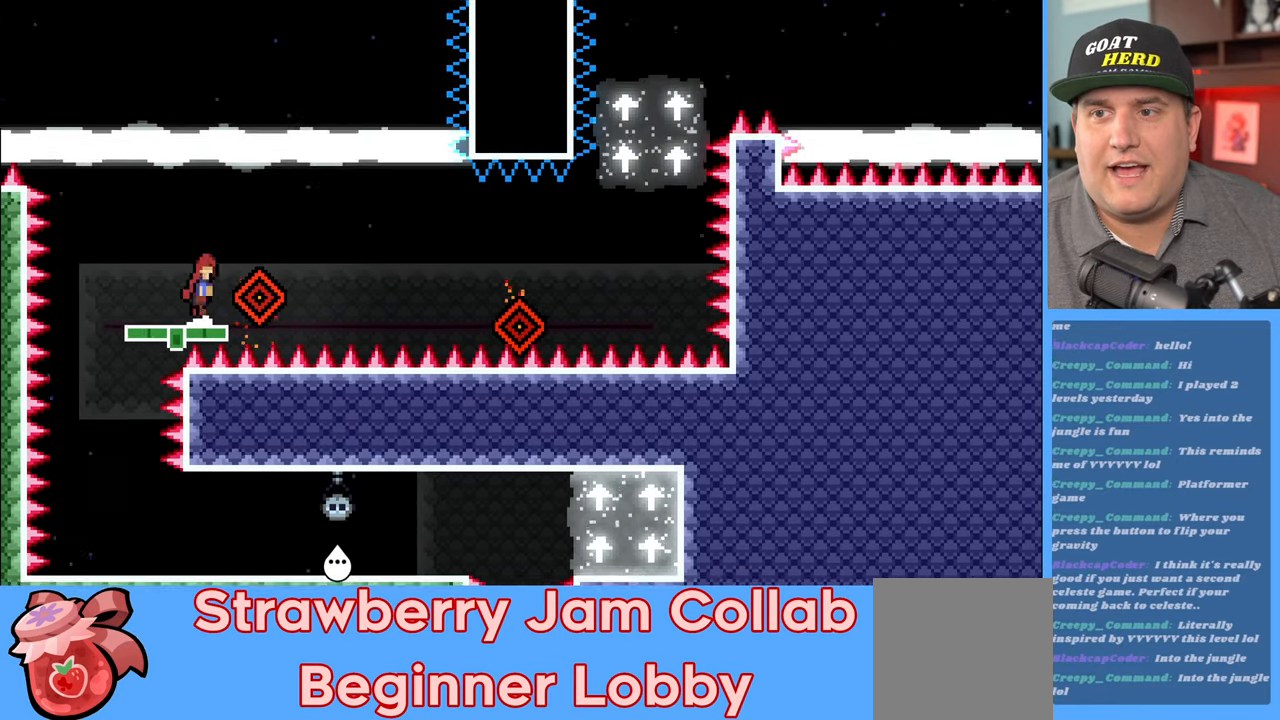
{"buttons": ["R2"], "left_stick": "center", "right_stick": "center", "events": [[267, "A", "up"], [317, "left_stick", "center"]]}
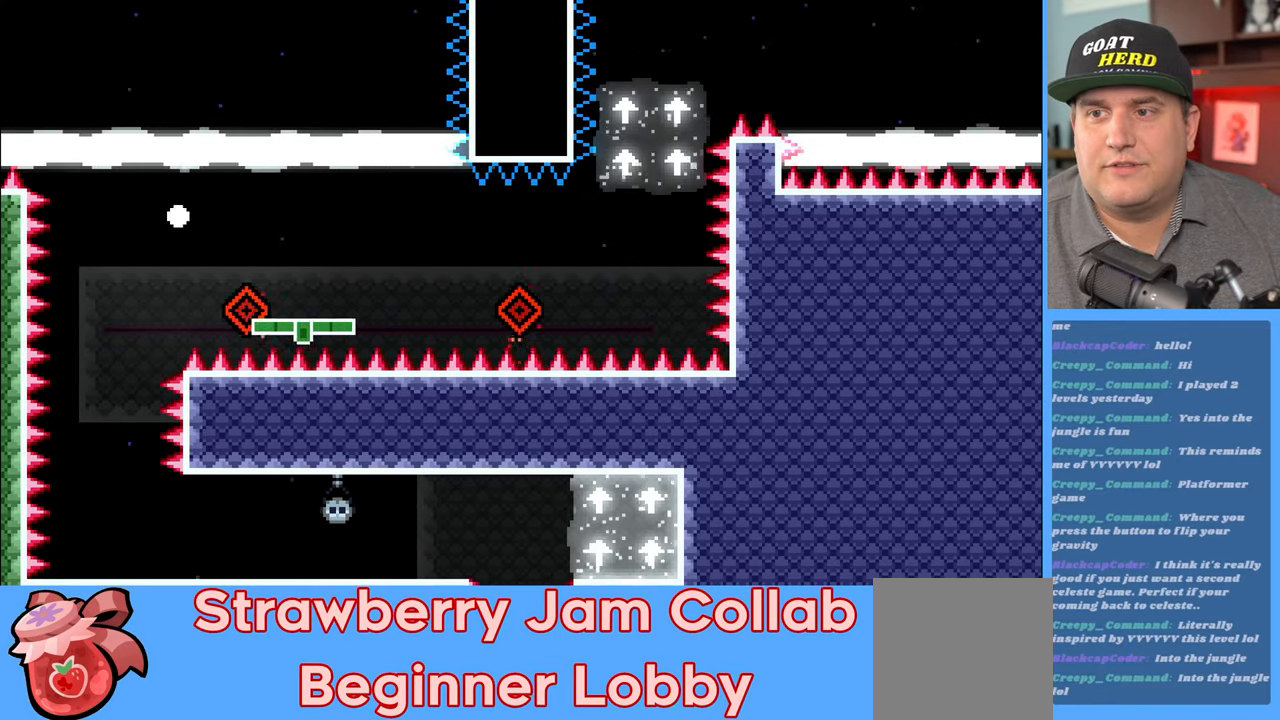
{"buttons": [], "left_stick": "center", "right_stick": "center", "events": [[117, "R2", "up"]]}
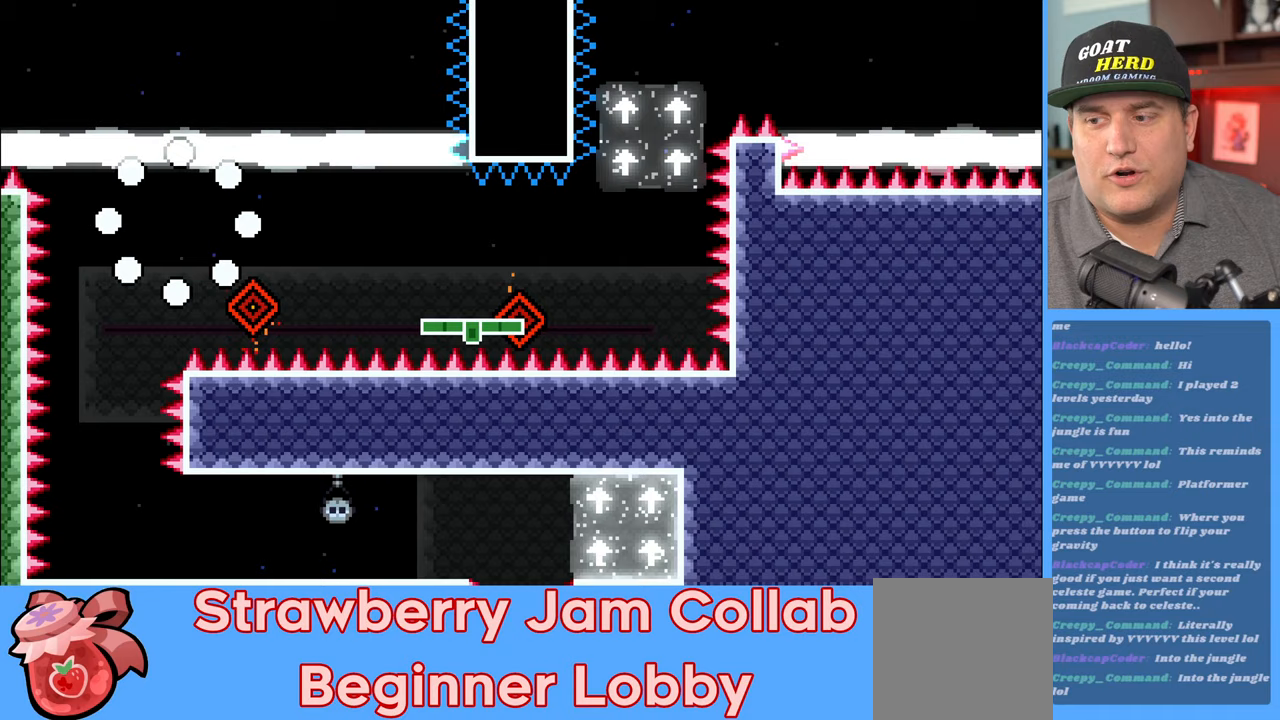
{"buttons": [], "left_stick": "center", "right_stick": "center", "events": []}
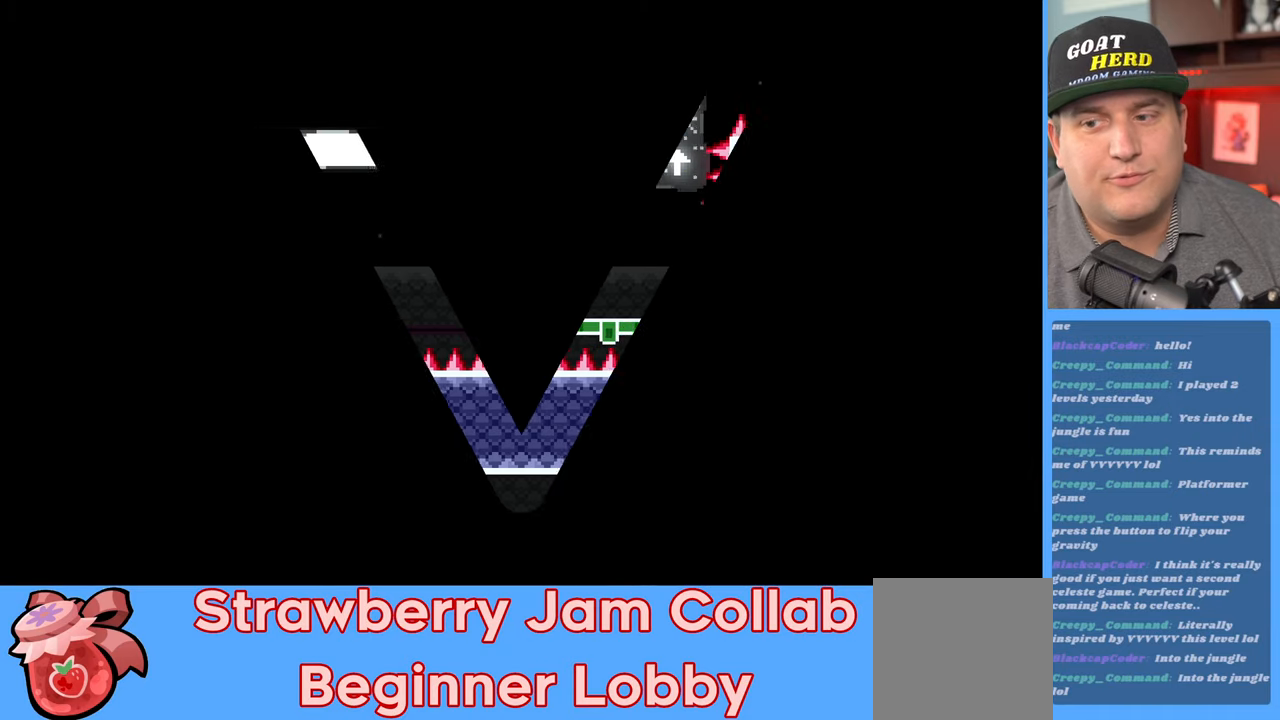
{"buttons": ["R2"], "left_stick": "center", "right_stick": "center", "events": [[100, "R2", "down"]]}
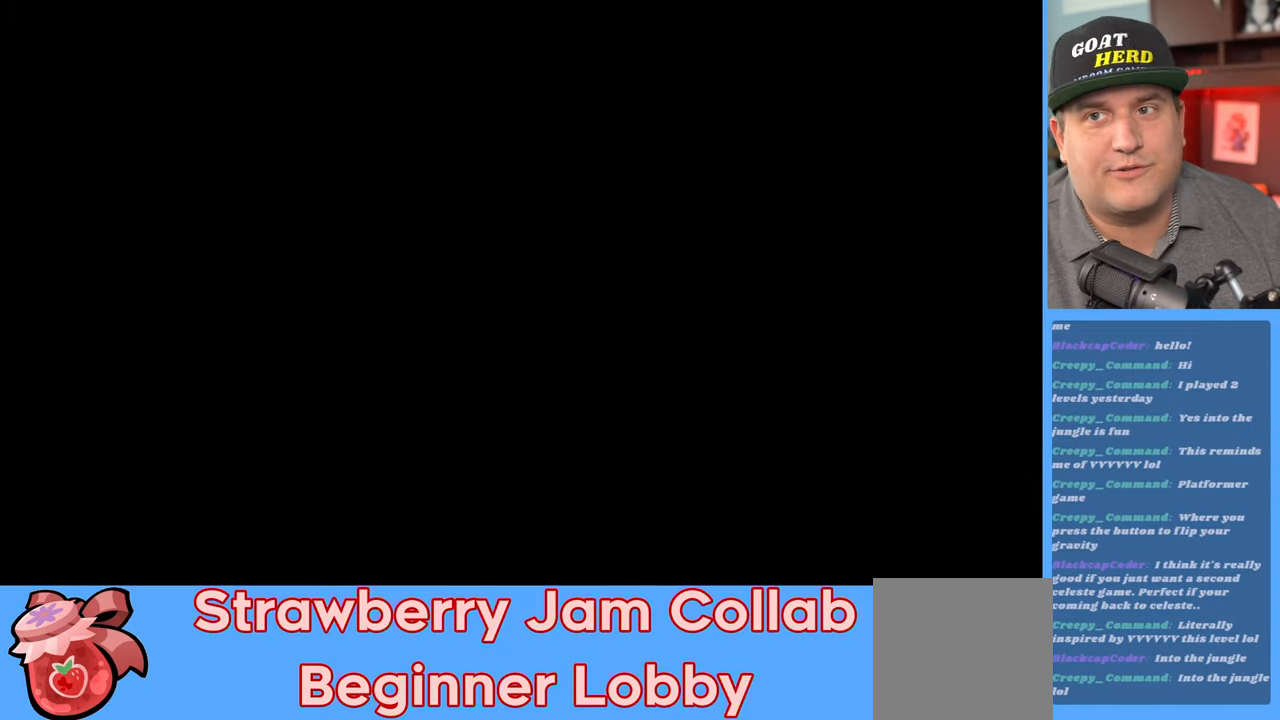
{"buttons": ["R2"], "left_stick": "left", "right_stick": "center", "events": [[400, "left_stick", "left"]]}
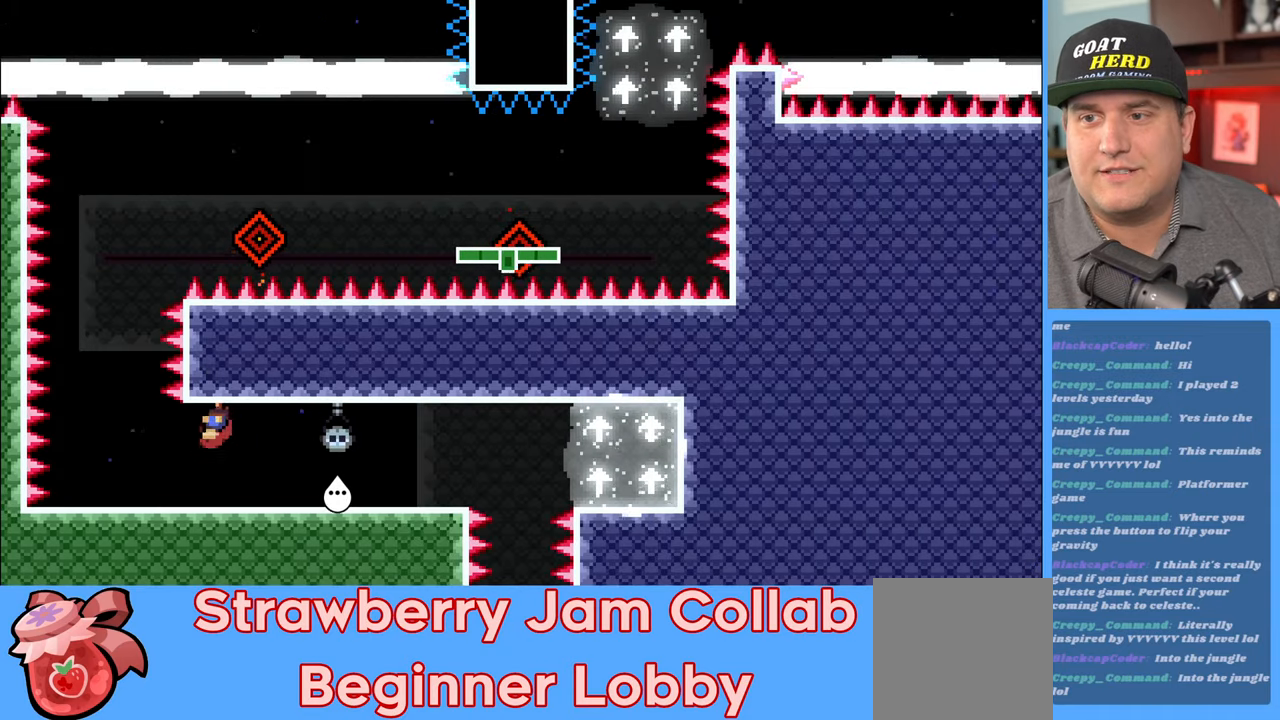
{"buttons": ["R2"], "left_stick": "center", "right_stick": "center", "events": [[333, "left_stick", "center"]]}
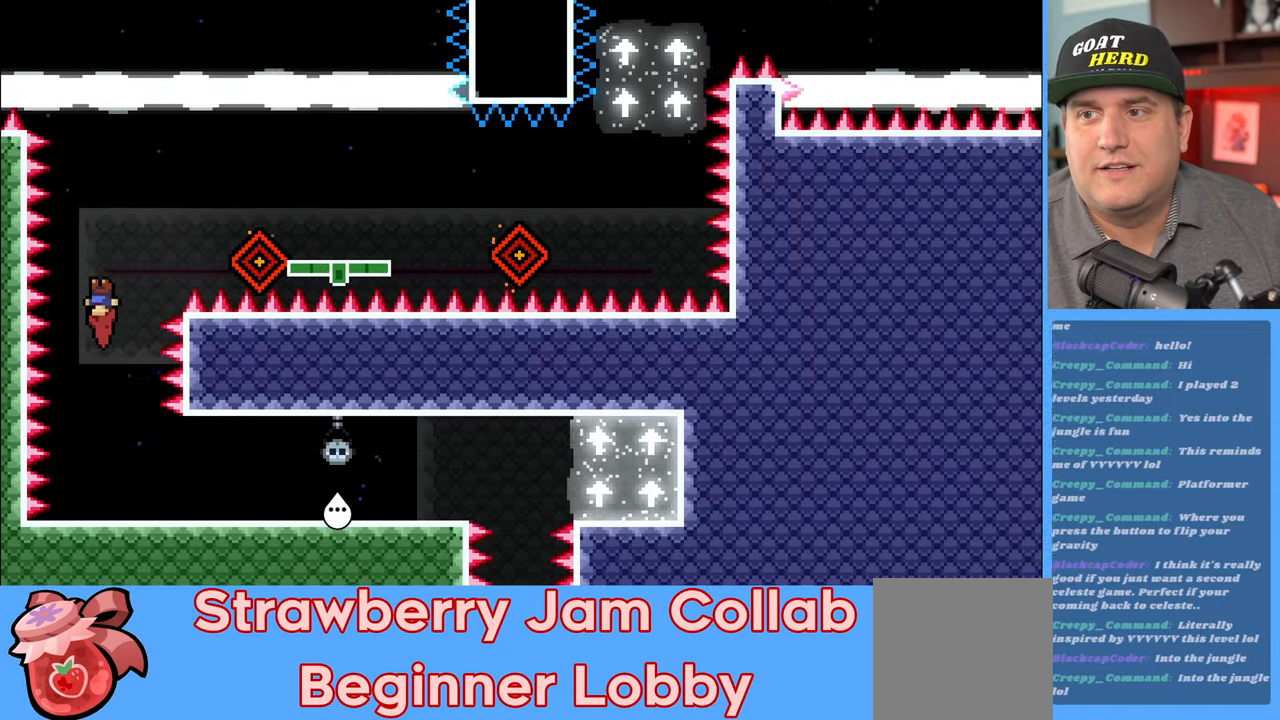
{"buttons": ["R2"], "left_stick": "right", "right_stick": "center", "events": [[417, "left_stick", "right"]]}
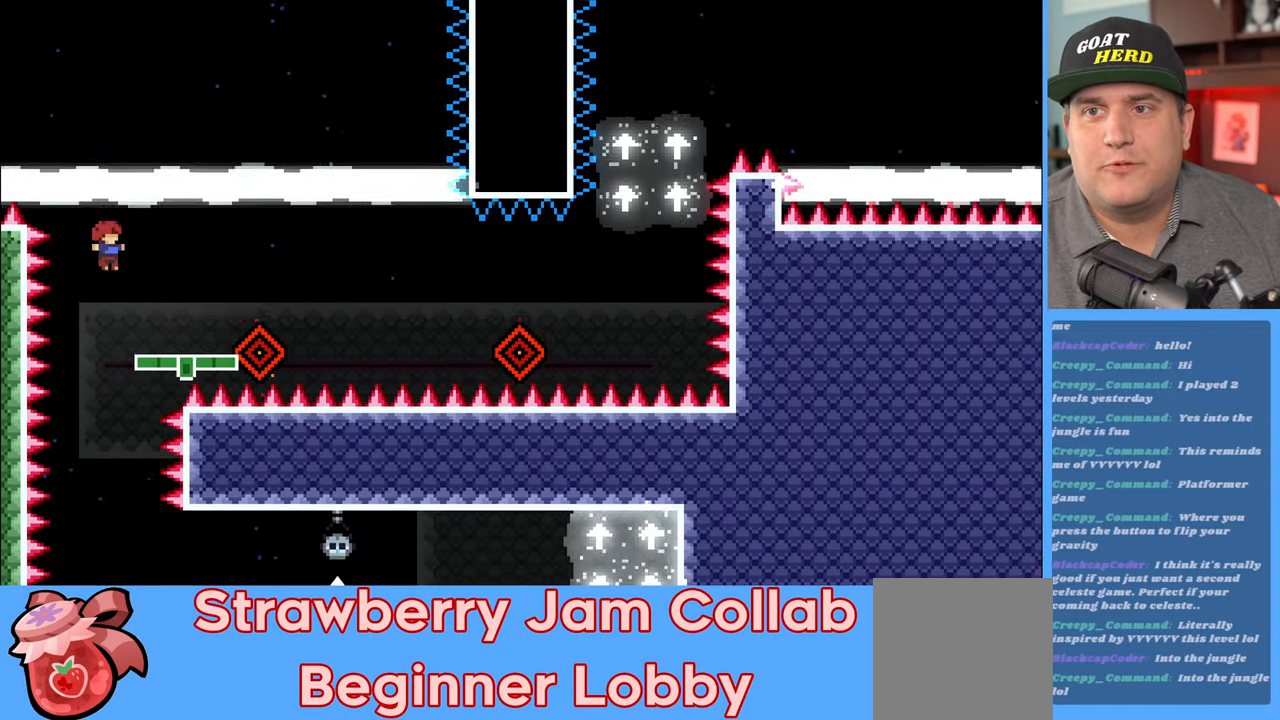
{"buttons": ["R2"], "left_stick": "down-right", "right_stick": "center", "events": [[33, "left_stick", "center"], [467, "left_stick", "down-right"]]}
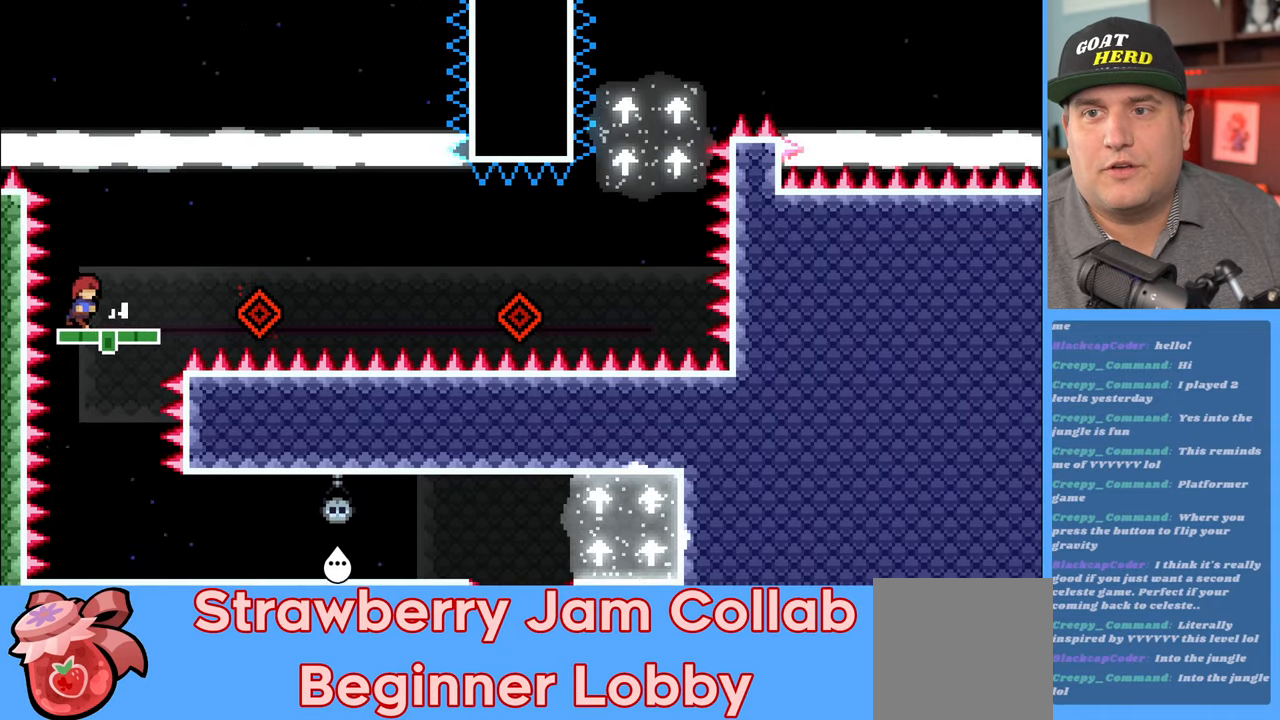
{"buttons": ["R2"], "left_stick": "center", "right_stick": "center", "events": [[33, "left_stick", "center"]]}
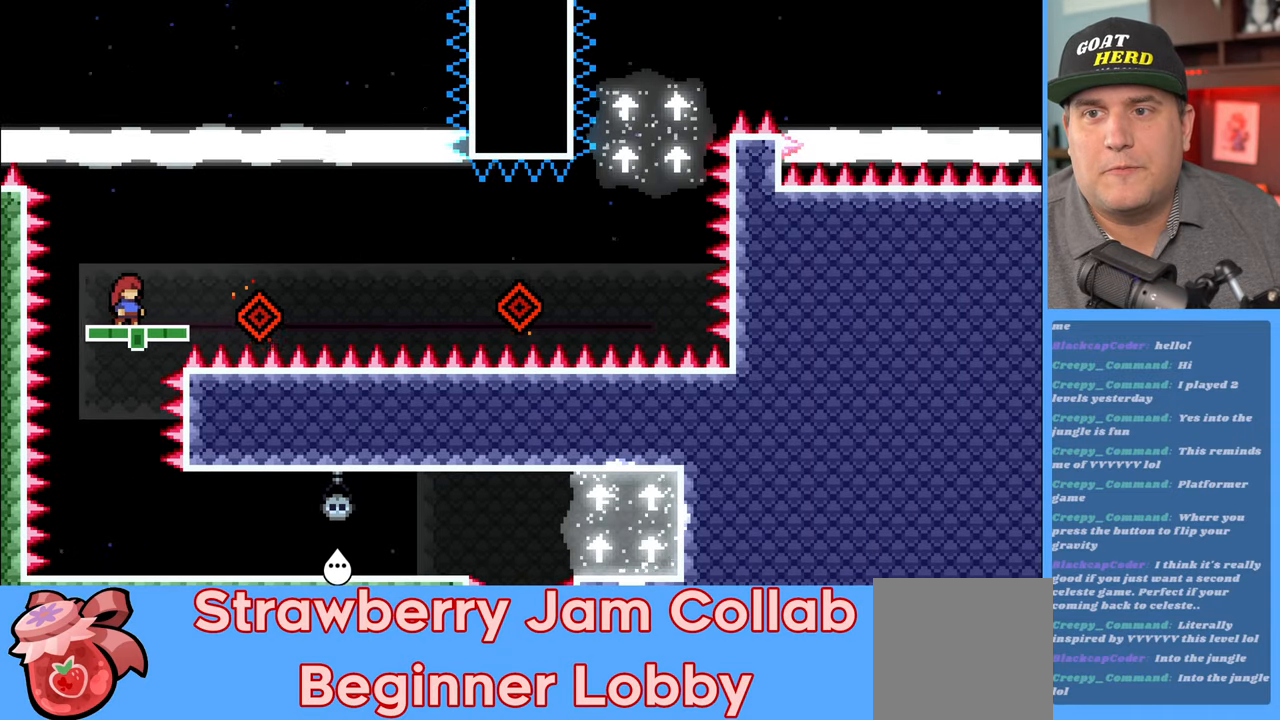
{"buttons": ["A", "R2"], "left_stick": "right", "right_stick": "center", "events": [[233, "A", "down"], [233, "left_stick", "right"]]}
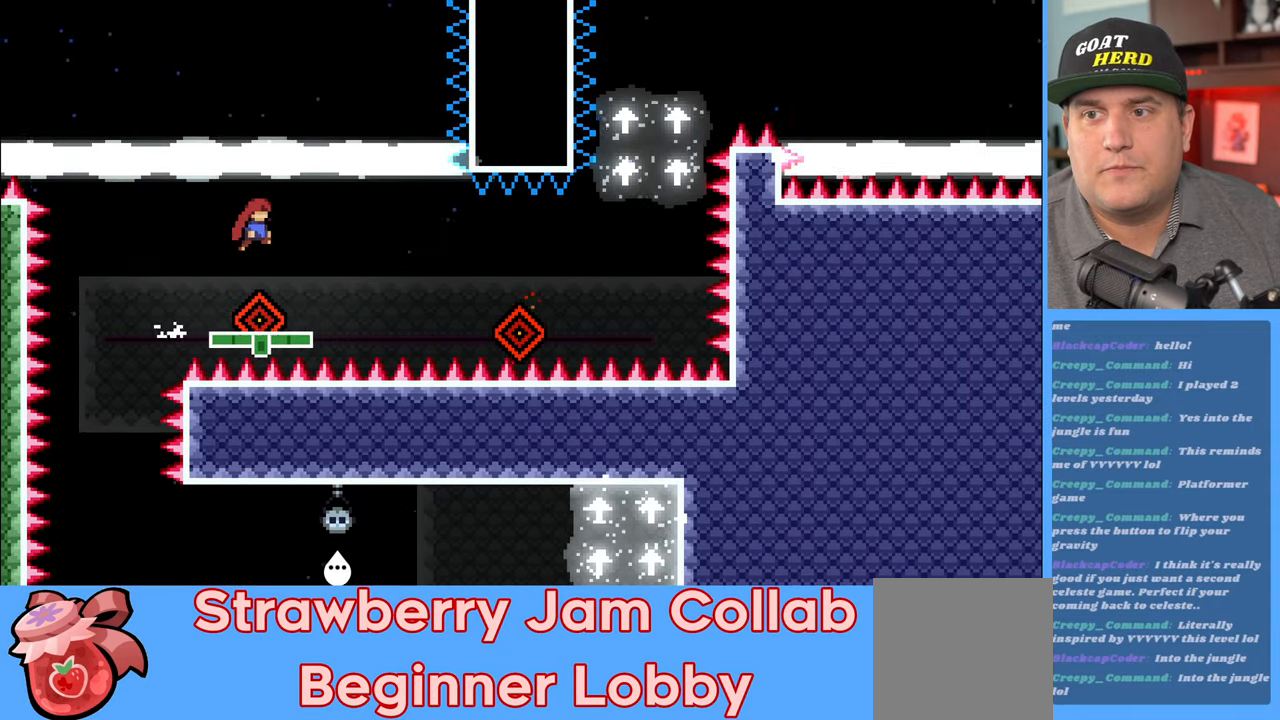
{"buttons": ["R2"], "left_stick": "right", "right_stick": "center", "events": [[67, "A", "up"], [150, "left_stick", "center"], [350, "left_stick", "right"]]}
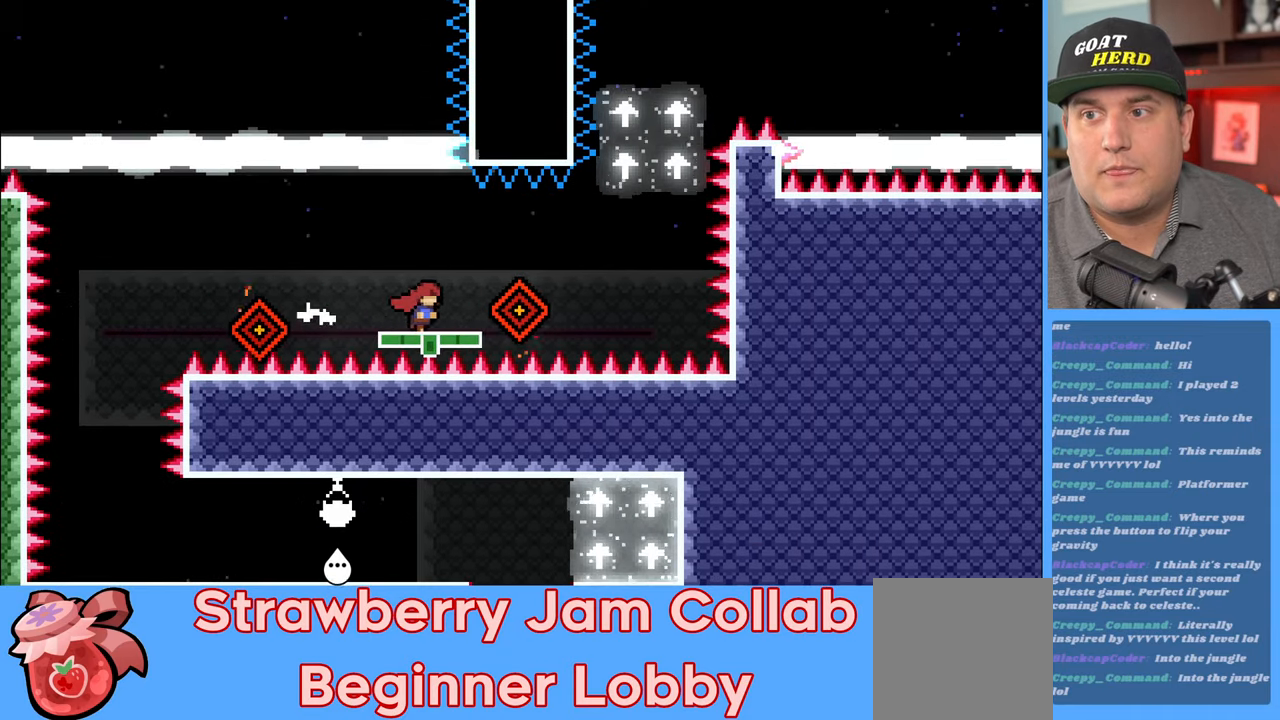
{"buttons": ["R2"], "left_stick": "right", "right_stick": "center", "events": [[17, "A", "down"], [283, "A", "up"]]}